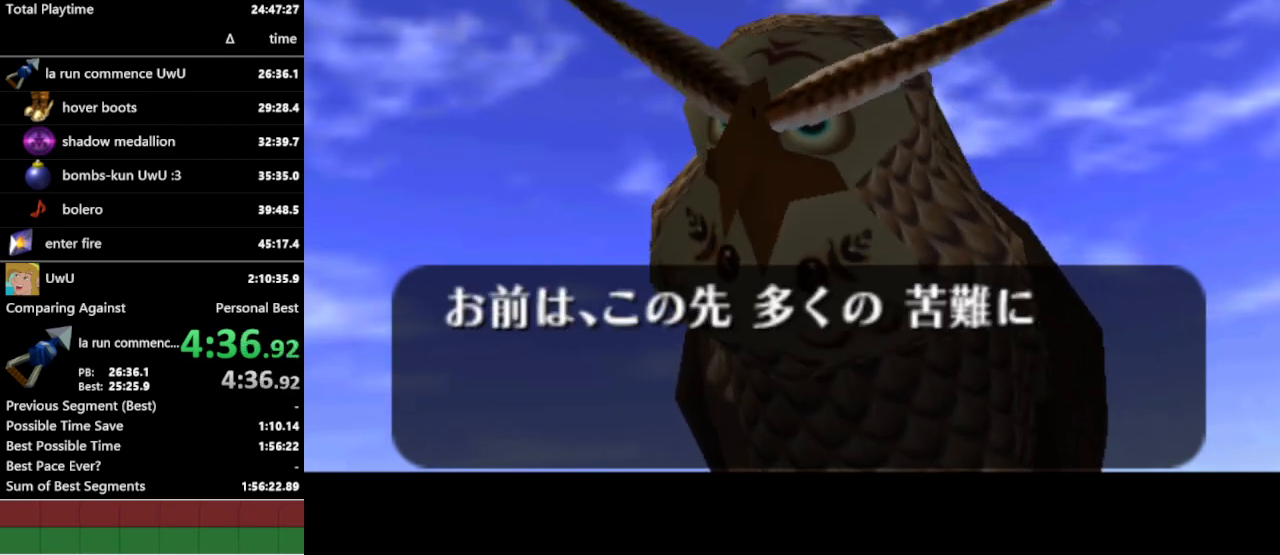
Gameplay with a controller (Nintendo layout); each line is a JSON object with the inputs held at the frame after it. "events" lists button and stick changes between this image and that frame as [ms after this image, input, new state], when the widget could be followed in between. Not read: L3 R1 R3.
{"buttons": [], "left_stick": "center", "right_stick": "center", "events": []}
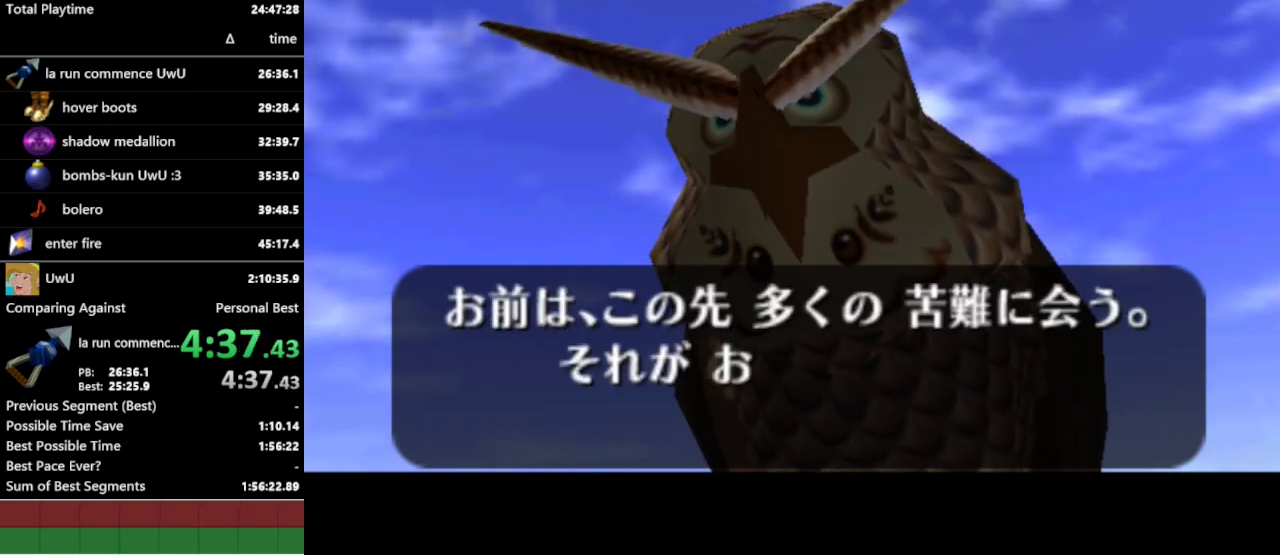
{"buttons": [], "left_stick": "center", "right_stick": "center", "events": []}
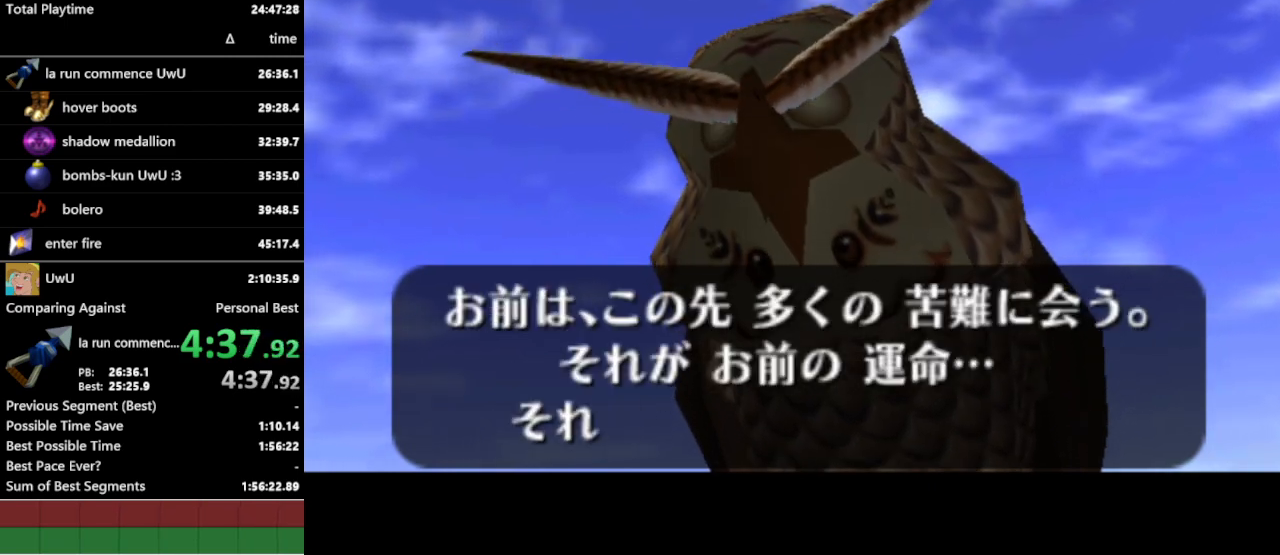
{"buttons": [], "left_stick": "center", "right_stick": "center", "events": [[167, "B", "down"], [200, "B", "up"], [267, "B", "down"], [300, "B", "up"], [333, "A", "down"], [333, "B", "down"], [367, "A", "up"], [367, "B", "up"], [433, "A", "down"], [467, "A", "up"], [467, "B", "down"], [500, "B", "up"]]}
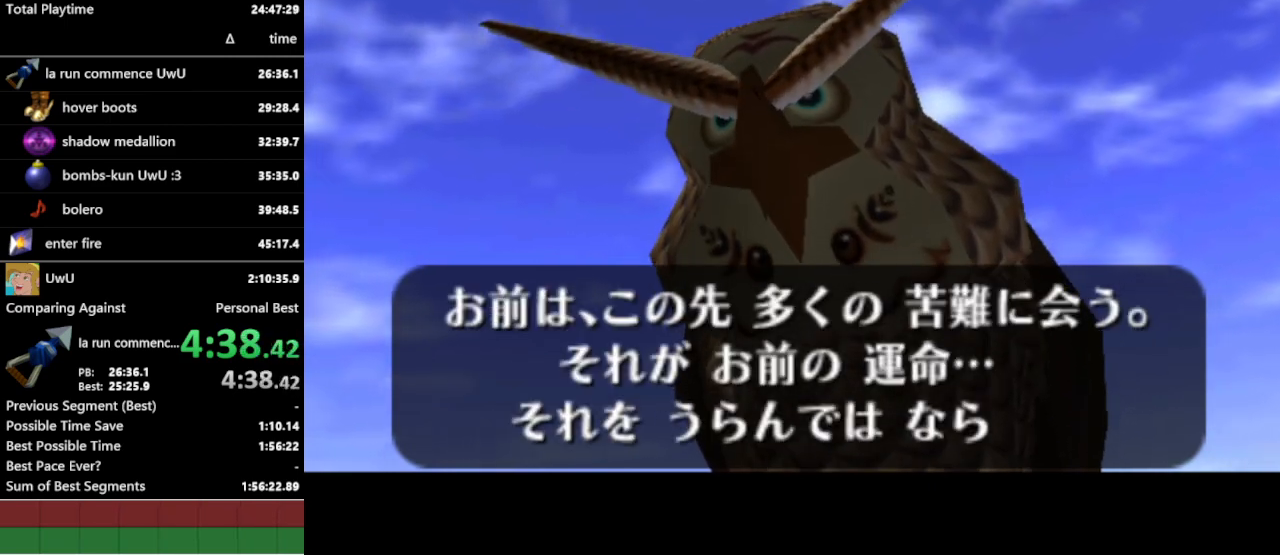
{"buttons": [], "left_stick": "center", "right_stick": "center", "events": [[33, "A", "down"], [67, "B", "down"], [100, "A", "up"], [100, "B", "up"], [167, "B", "down"], [233, "B", "up"], [267, "A", "down"], [267, "B", "down"], [300, "A", "up"], [300, "B", "up"], [367, "A", "down"], [367, "B", "down"], [400, "A", "up"], [433, "B", "up"]]}
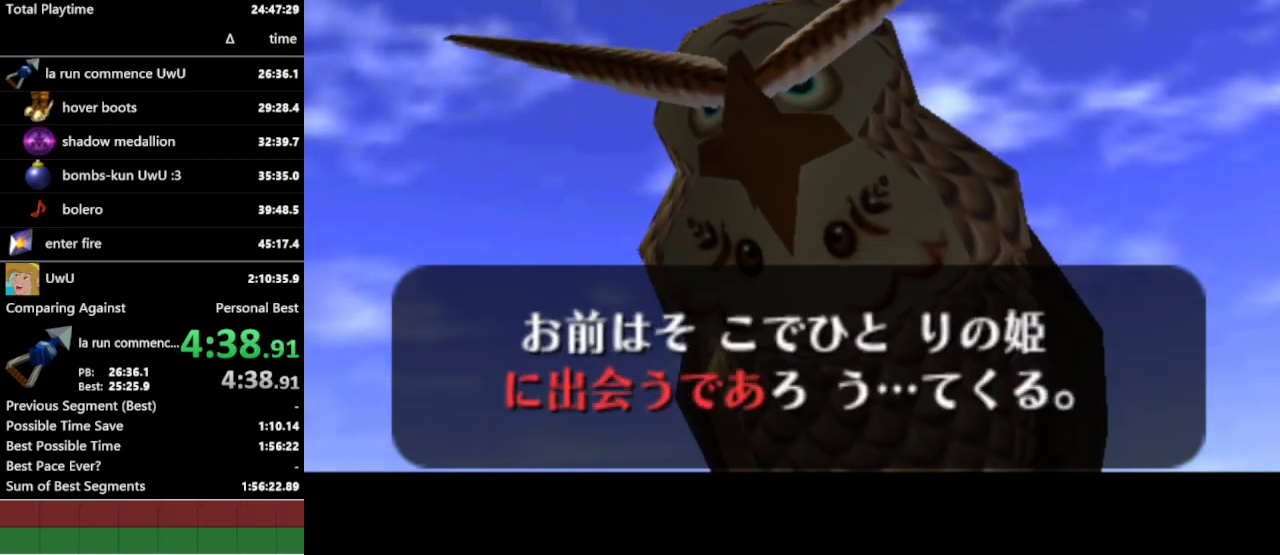
{"buttons": [], "left_stick": "center", "right_stick": "center", "events": [[333, "B", "down"], [433, "B", "up"]]}
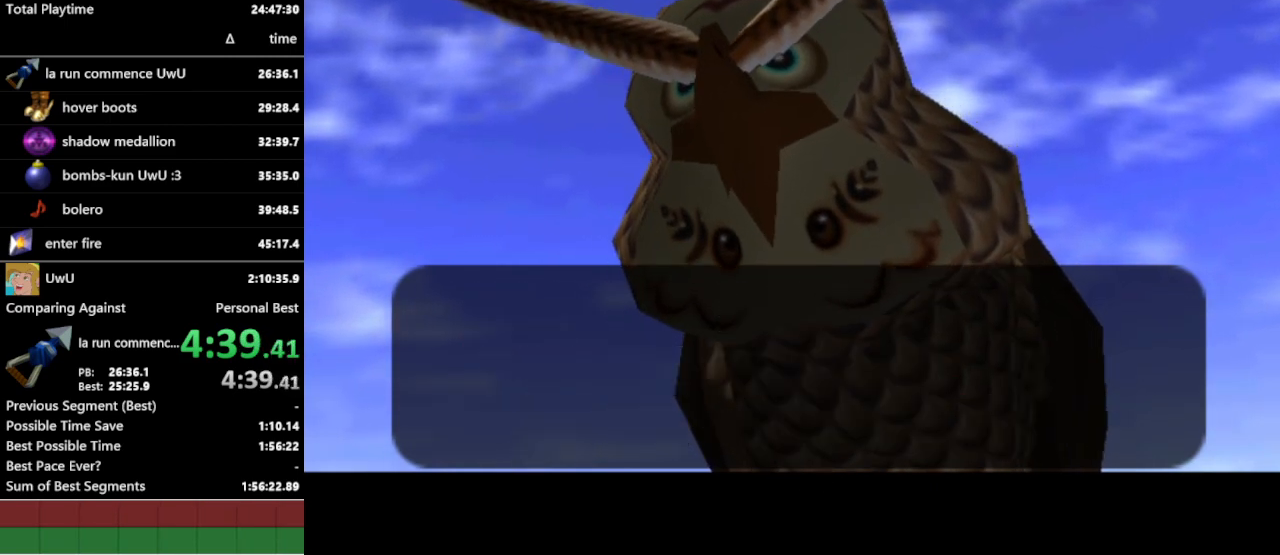
{"buttons": [], "left_stick": "center", "right_stick": "center", "events": [[33, "B", "down"], [133, "B", "up"], [267, "left_stick", "down"], [400, "A", "down"], [400, "left_stick", "center"], [467, "A", "up"]]}
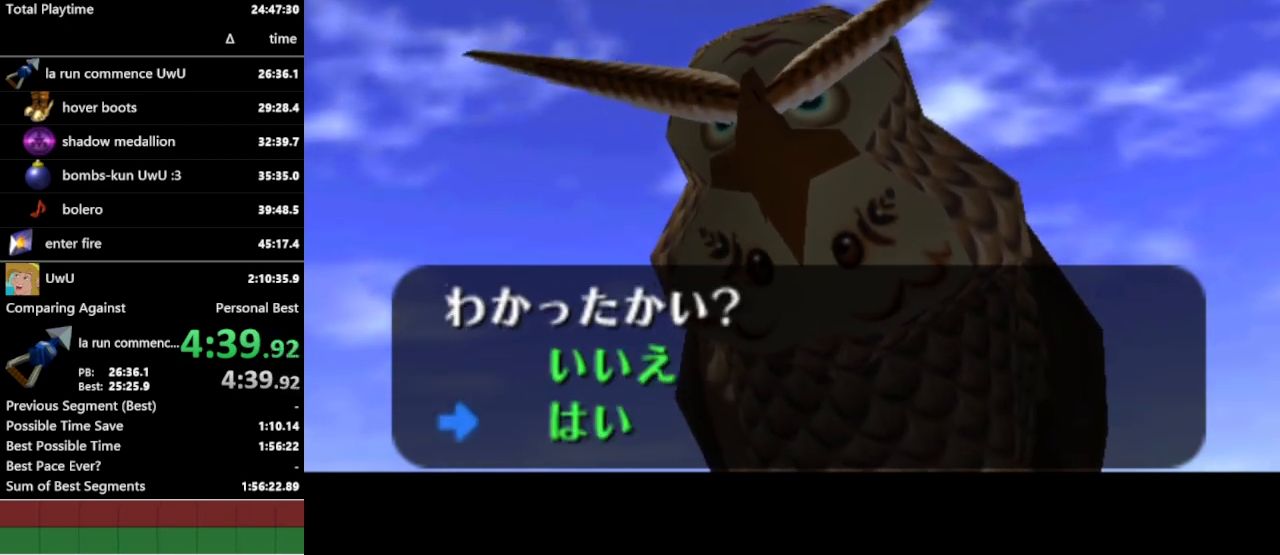
{"buttons": [], "left_stick": "center", "right_stick": "center", "events": []}
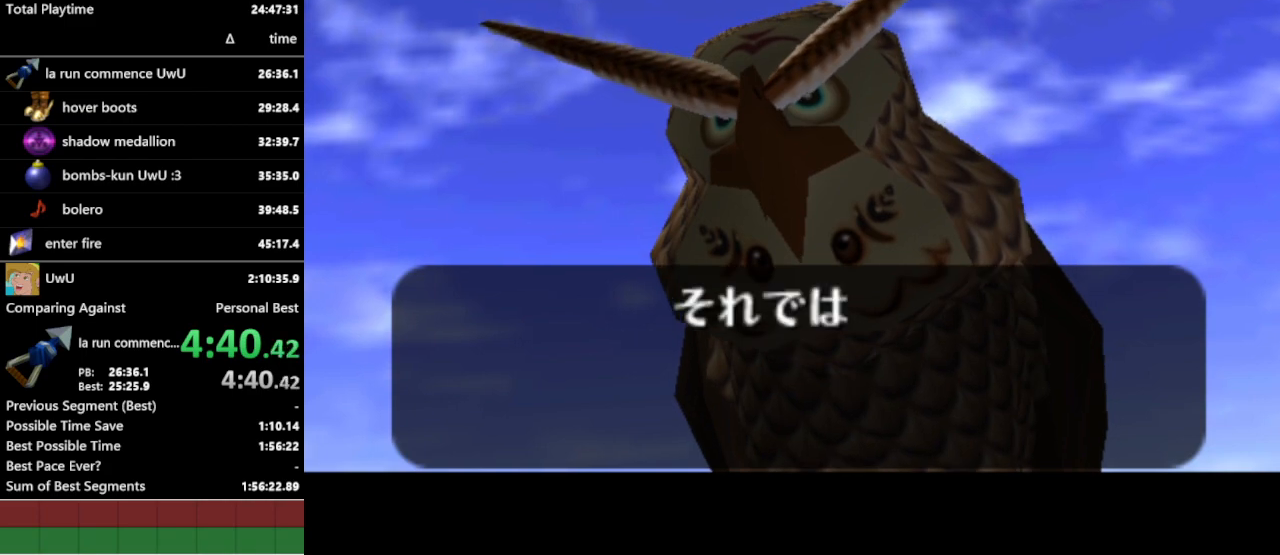
{"buttons": [], "left_stick": "center", "right_stick": "center", "events": []}
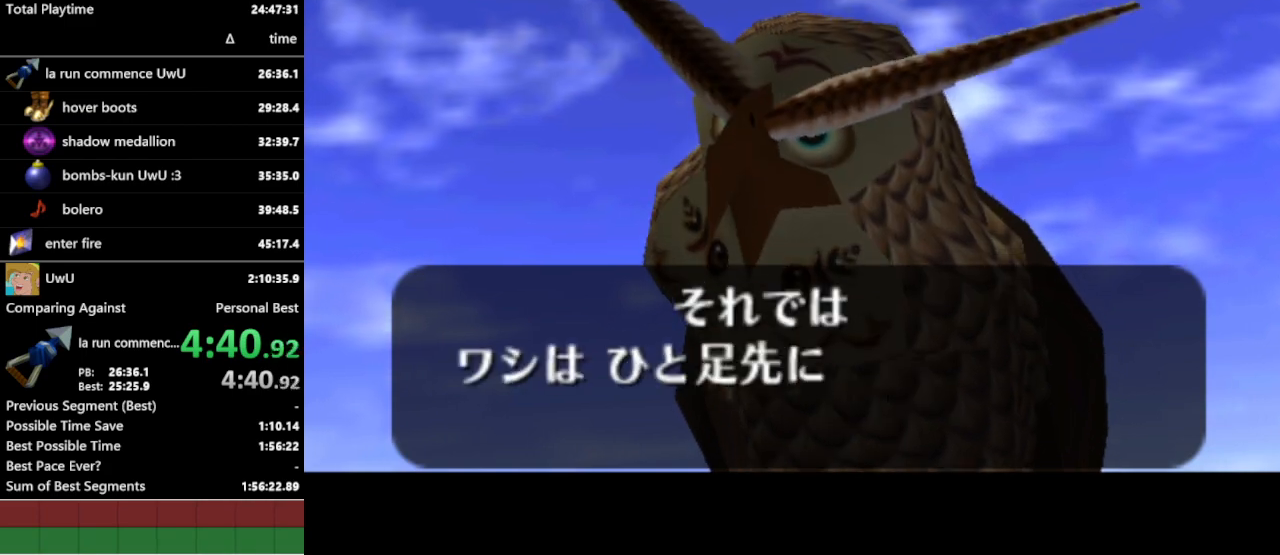
{"buttons": [], "left_stick": "center", "right_stick": "center", "events": []}
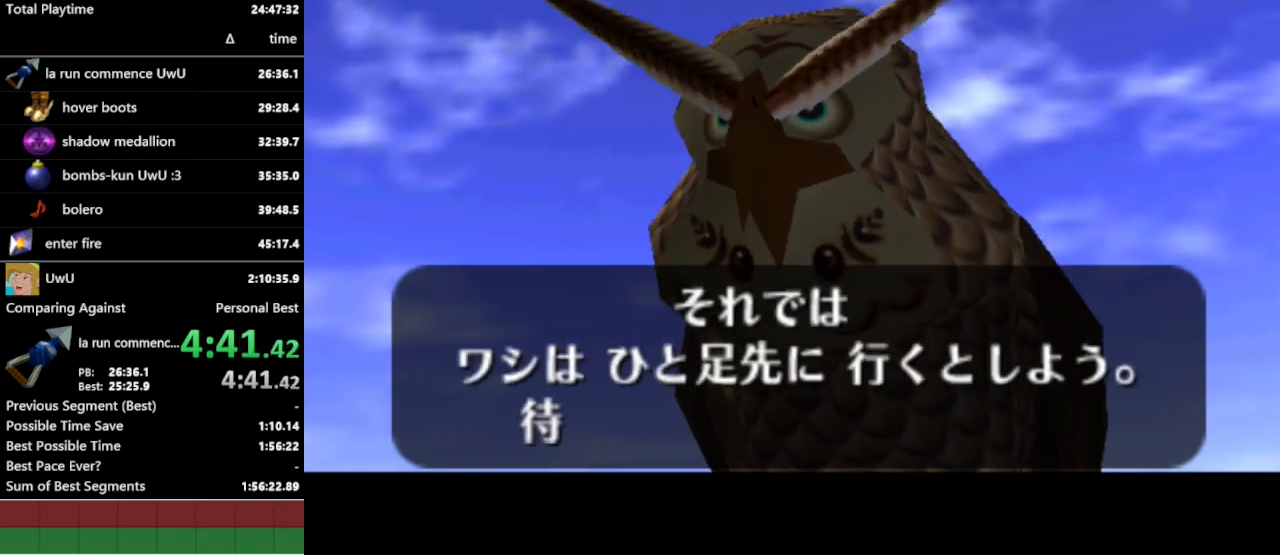
{"buttons": ["A"], "left_stick": "center", "right_stick": "center", "events": [[100, "A", "down"], [133, "A", "up"], [133, "B", "down"], [200, "A", "down"], [200, "B", "up"], [233, "A", "up"], [233, "B", "down"], [300, "A", "down"], [300, "B", "up"], [333, "A", "up"], [400, "A", "down"], [433, "A", "up"], [433, "B", "down"], [467, "A", "down"], [467, "B", "up"]]}
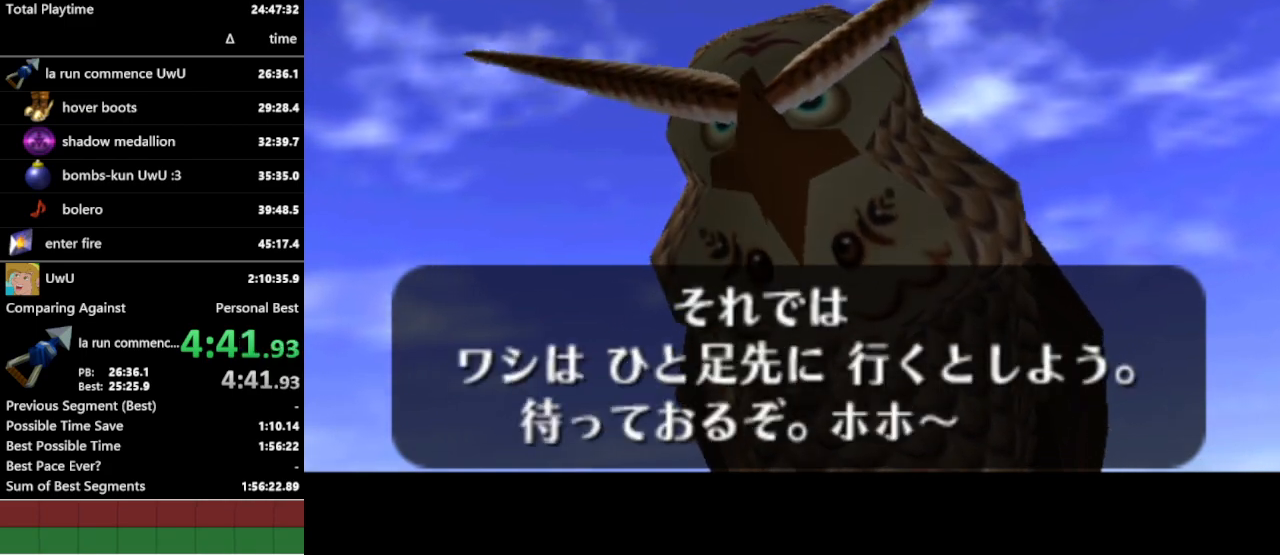
{"buttons": [], "left_stick": "center", "right_stick": "center", "events": [[33, "A", "up"], [67, "B", "down"], [100, "A", "down"], [100, "B", "up"], [133, "A", "up"], [133, "B", "down"], [200, "A", "down"], [200, "B", "up"], [233, "B", "down"], [267, "A", "up"], [300, "A", "down"], [300, "B", "up"], [367, "A", "up"]]}
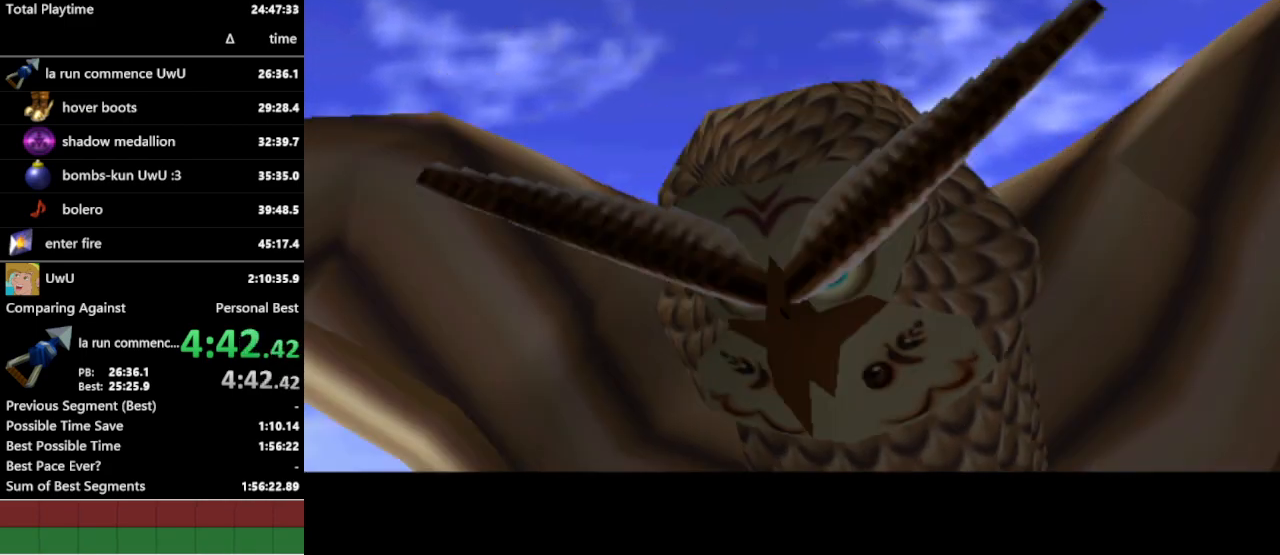
{"buttons": [], "left_stick": "center", "right_stick": "center", "events": []}
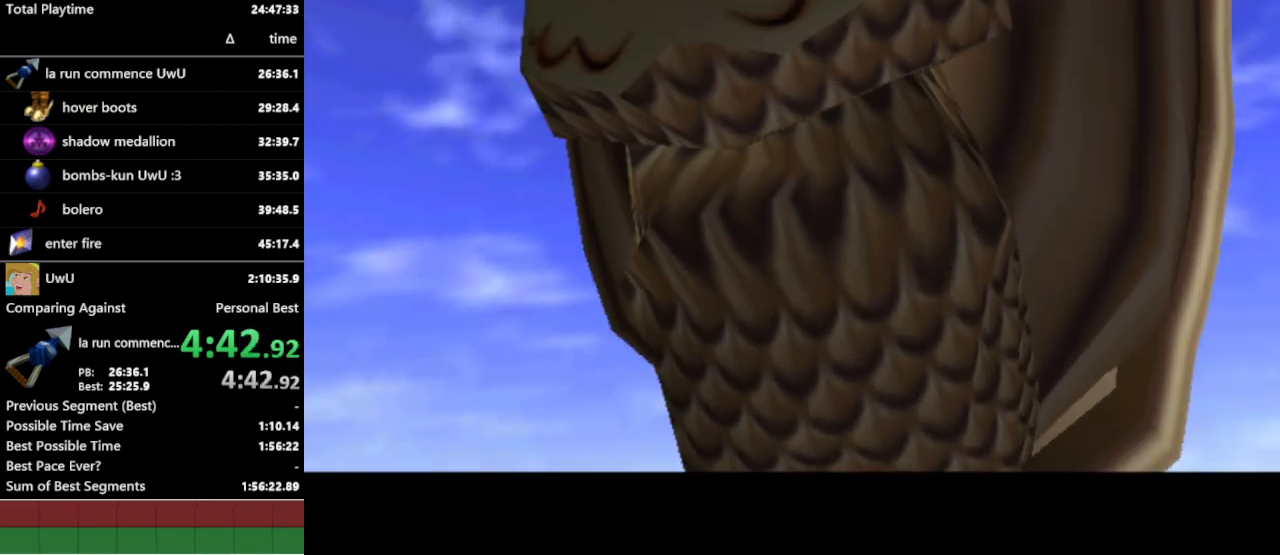
{"buttons": [], "left_stick": "center", "right_stick": "center", "events": []}
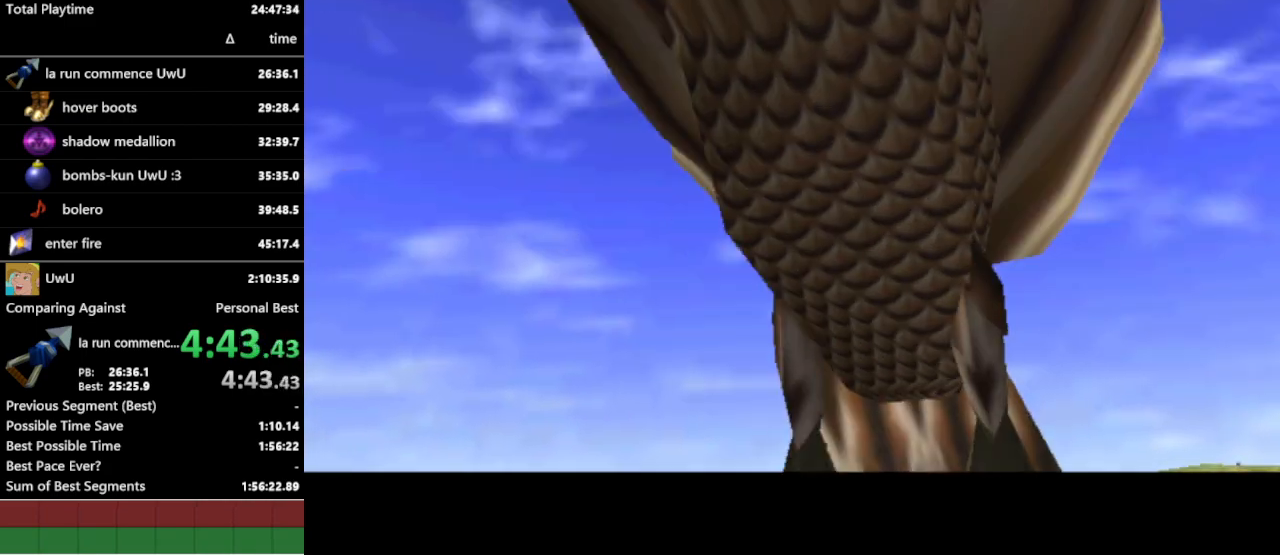
{"buttons": [], "left_stick": "center", "right_stick": "center", "events": []}
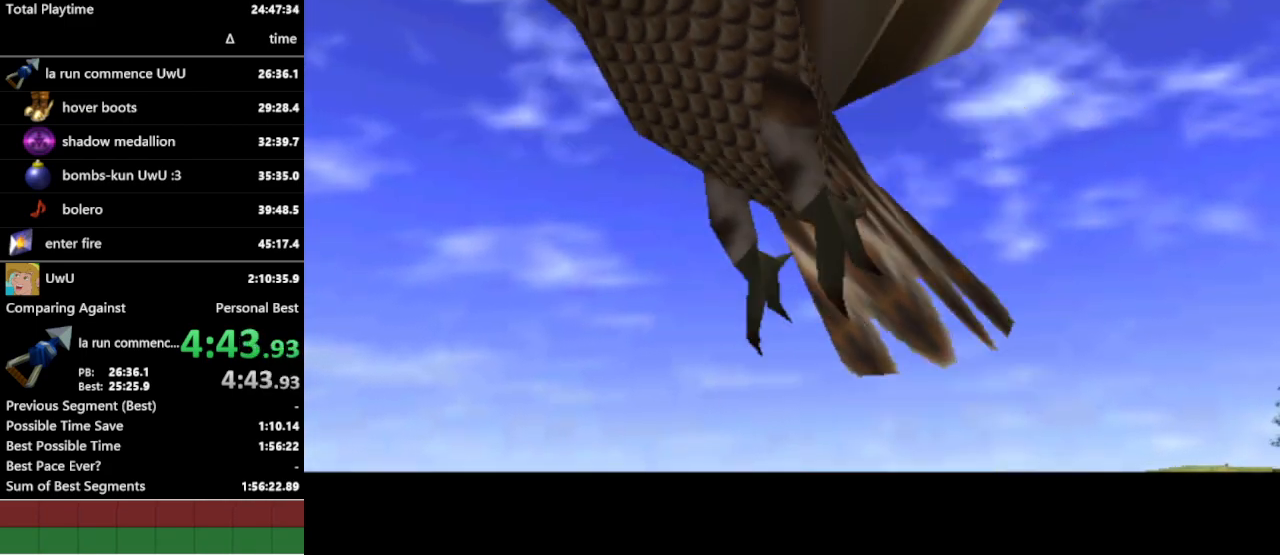
{"buttons": [], "left_stick": "right", "right_stick": "center", "events": [[367, "left_stick", "right"]]}
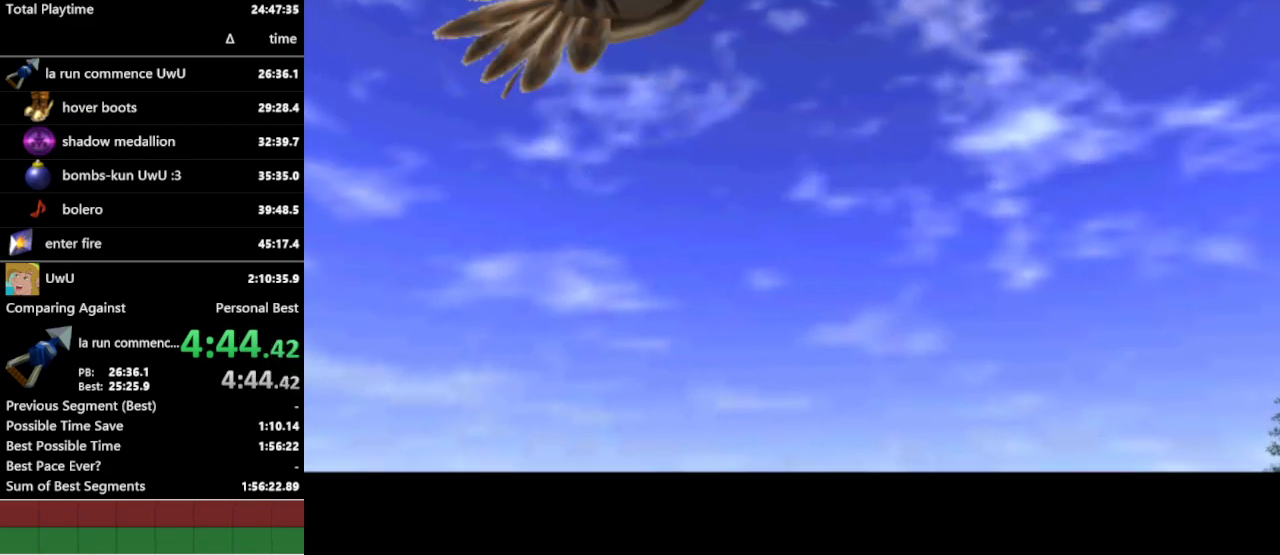
{"buttons": [], "left_stick": "right", "right_stick": "center", "events": []}
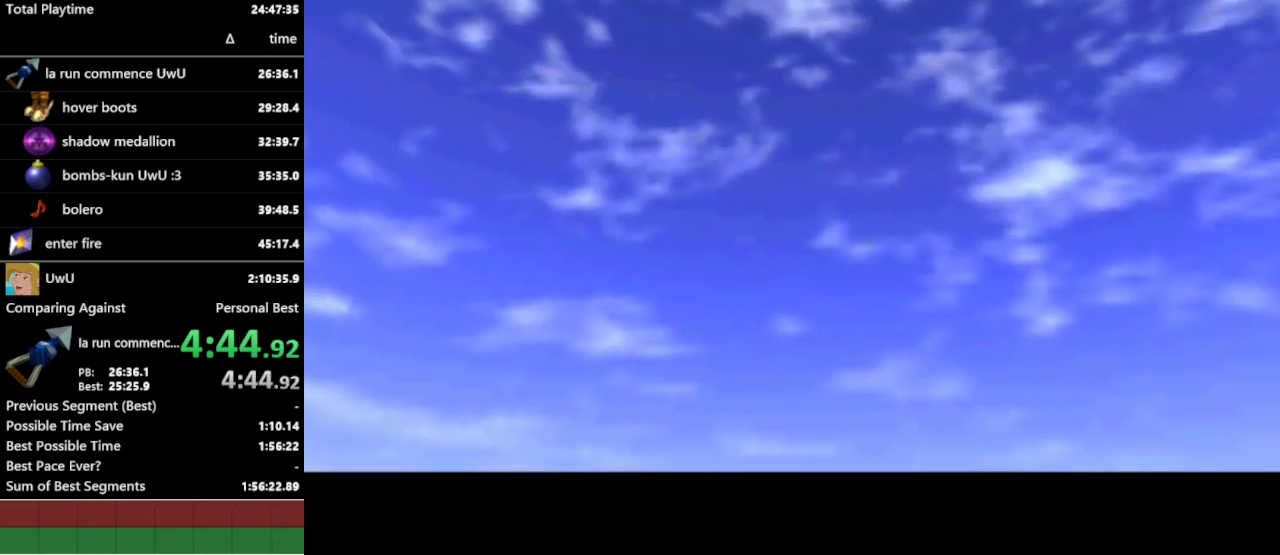
{"buttons": [], "left_stick": "center", "right_stick": "center", "events": [[200, "left_stick", "center"]]}
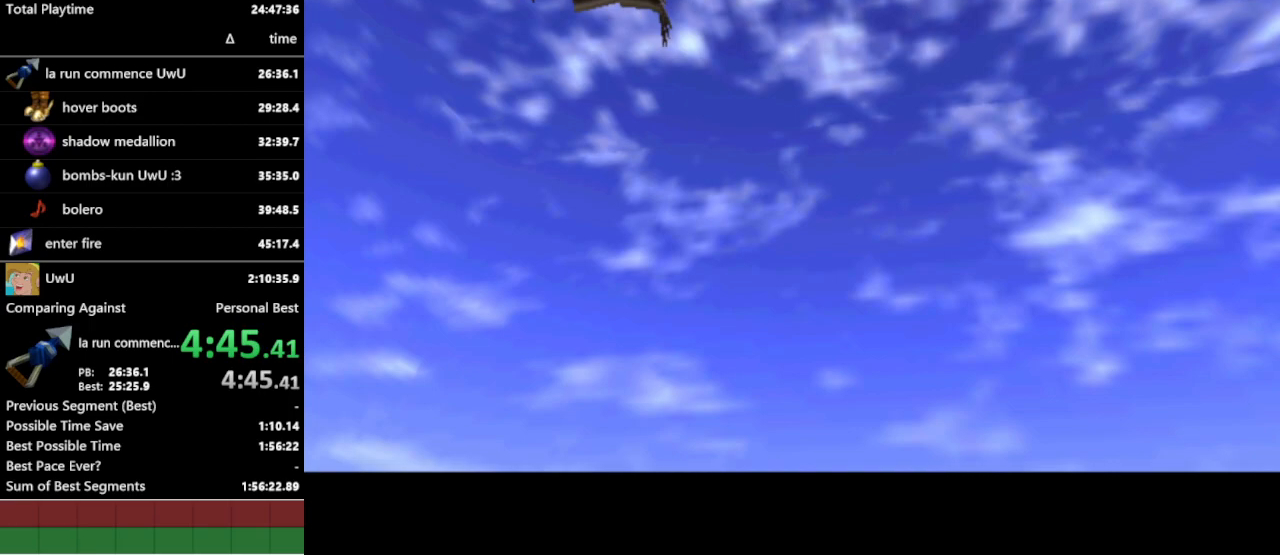
{"buttons": [], "left_stick": "center", "right_stick": "center", "events": []}
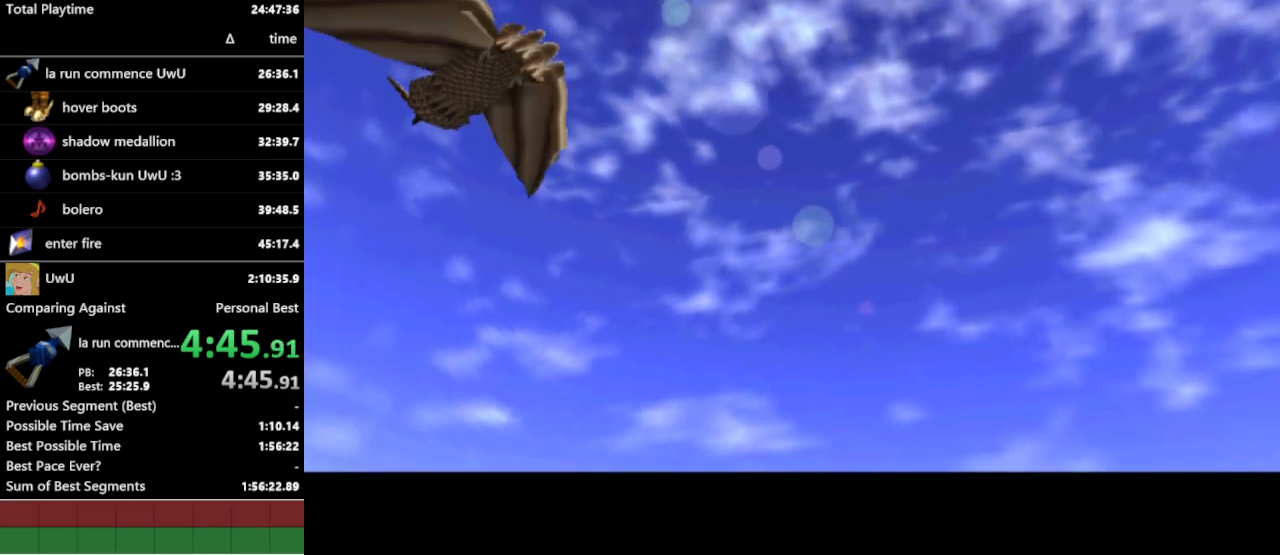
{"buttons": [], "left_stick": "right", "right_stick": "center", "events": [[100, "left_stick", "right"]]}
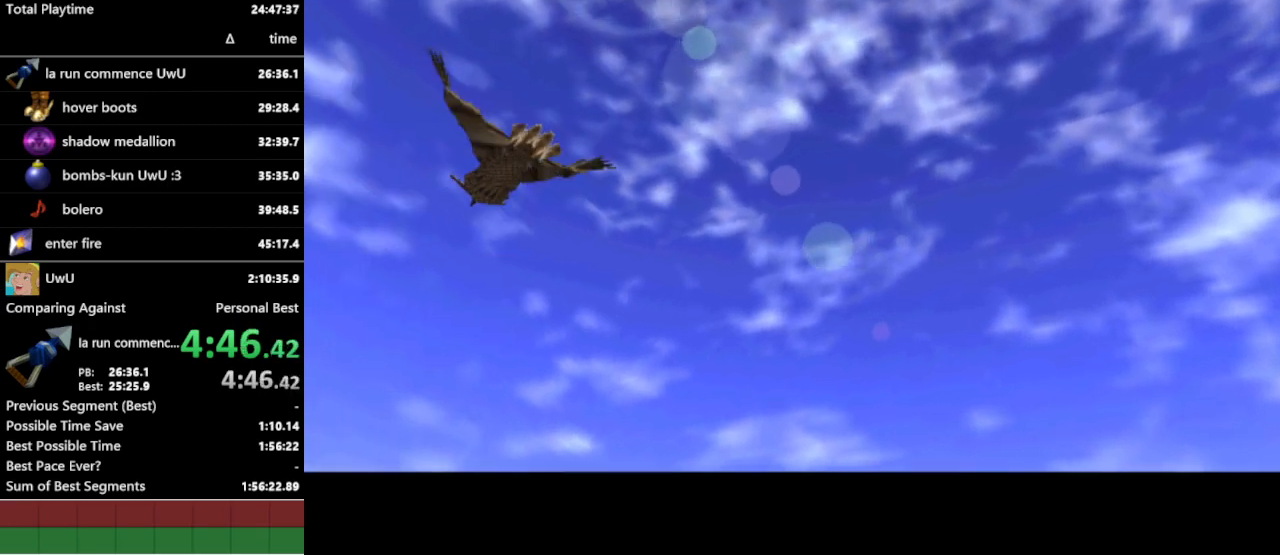
{"buttons": [], "left_stick": "right", "right_stick": "center", "events": []}
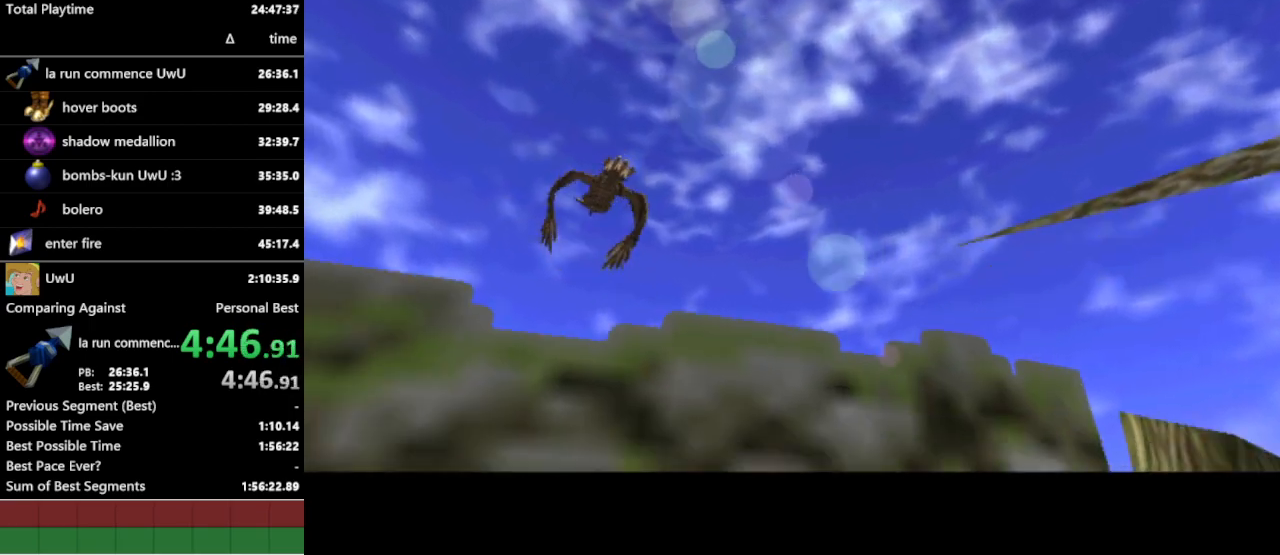
{"buttons": [], "left_stick": "right", "right_stick": "center", "events": []}
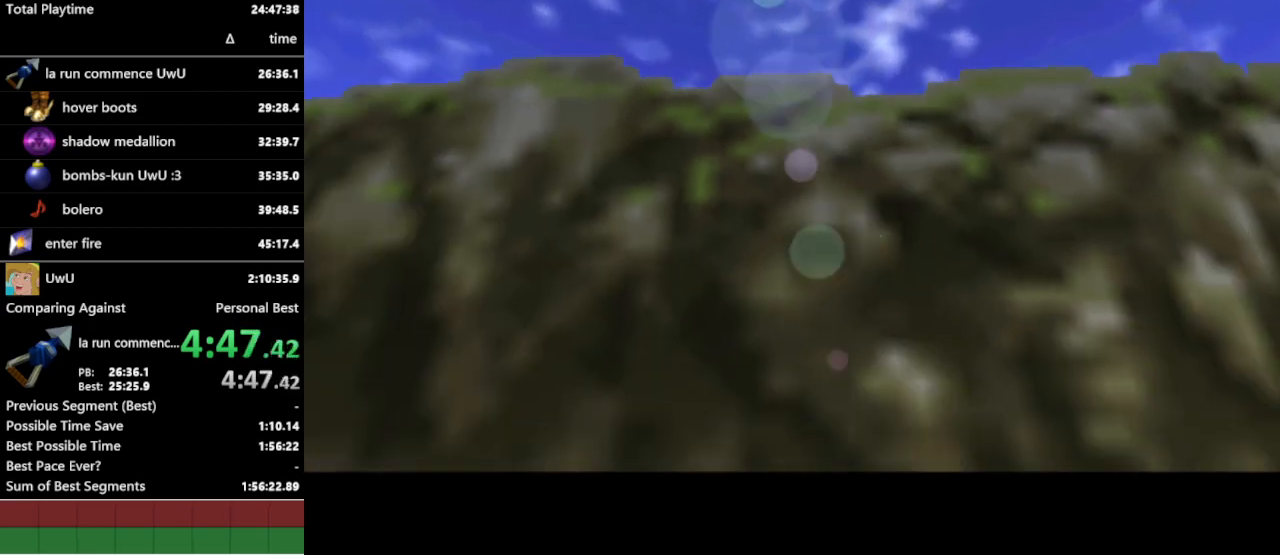
{"buttons": ["A"], "left_stick": "right", "right_stick": "center", "events": [[433, "A", "down"]]}
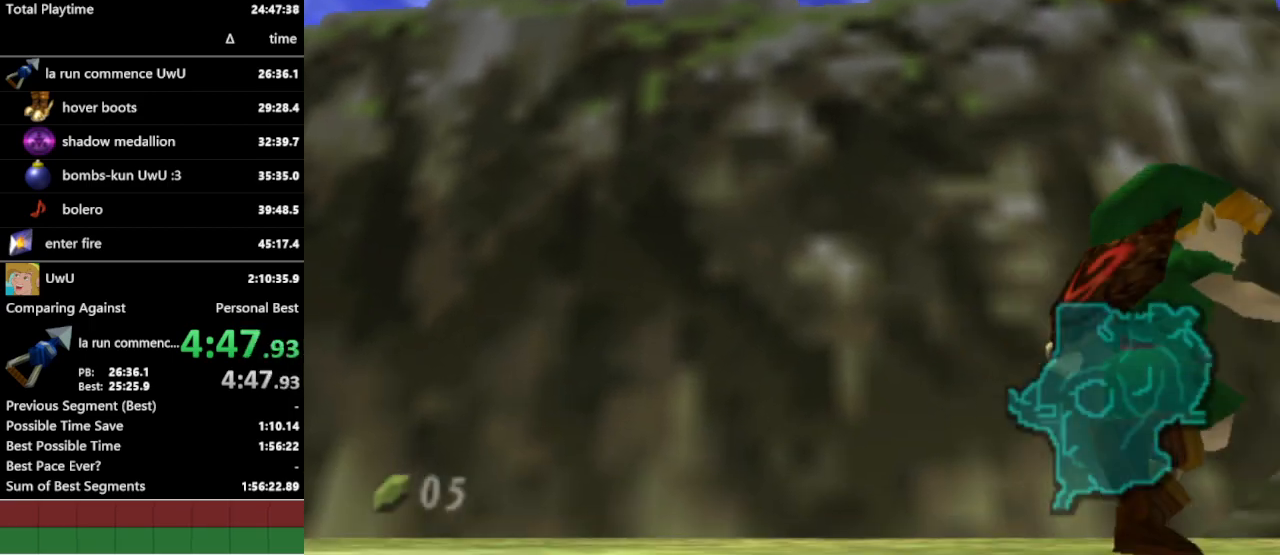
{"buttons": [], "left_stick": "up", "right_stick": "center", "events": [[67, "A", "up"], [167, "L1", "down"], [167, "left_stick", "up-right"], [300, "L1", "up"], [400, "left_stick", "up"]]}
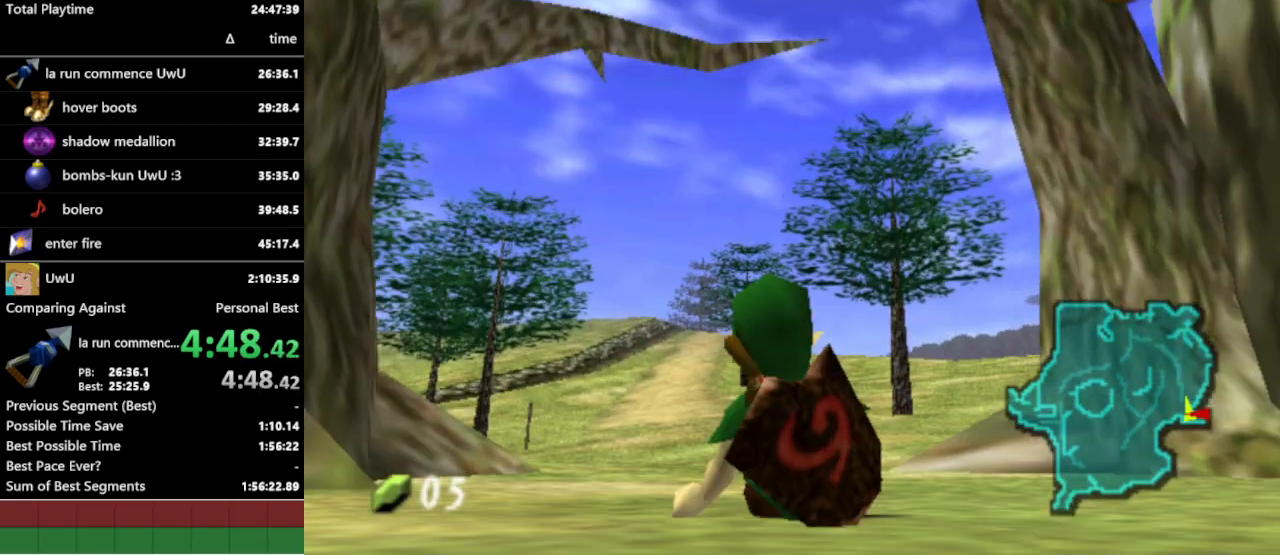
{"buttons": [], "left_stick": "up", "right_stick": "center", "events": [[133, "left_stick", "up-right"], [433, "left_stick", "up"]]}
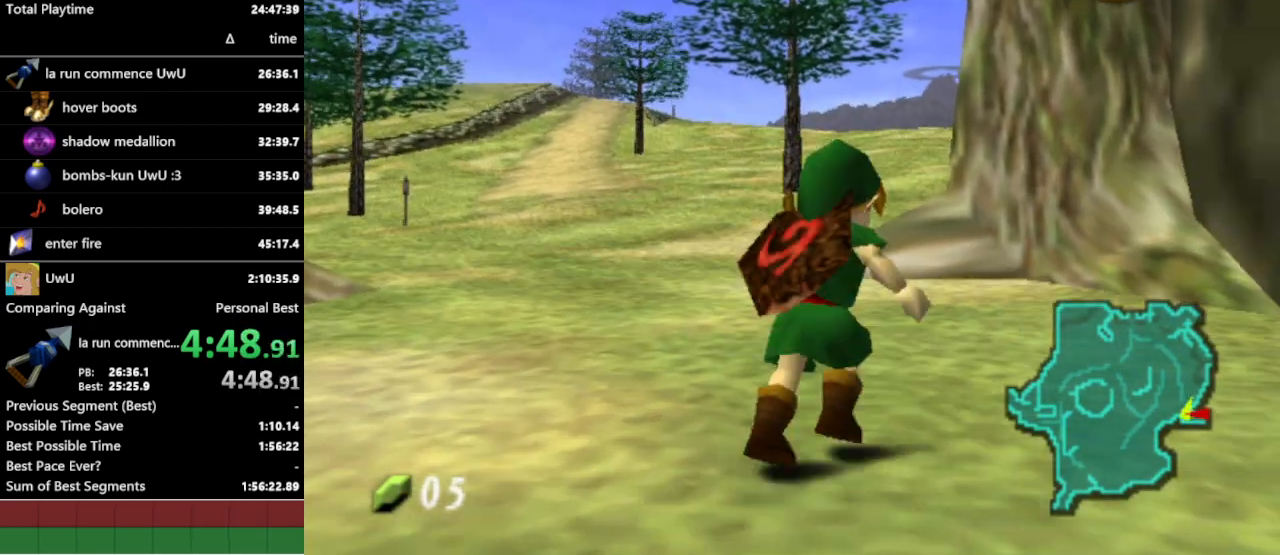
{"buttons": ["L1"], "left_stick": "down", "right_stick": "center", "events": [[333, "left_stick", "down"], [467, "L1", "down"]]}
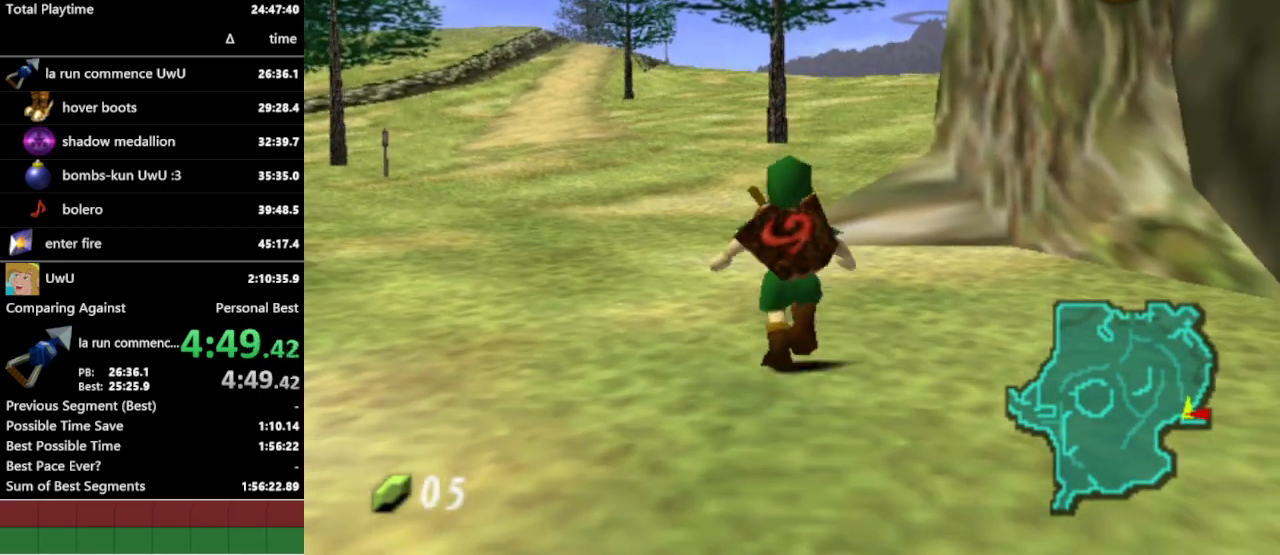
{"buttons": ["L1"], "left_stick": "down", "right_stick": "center", "events": []}
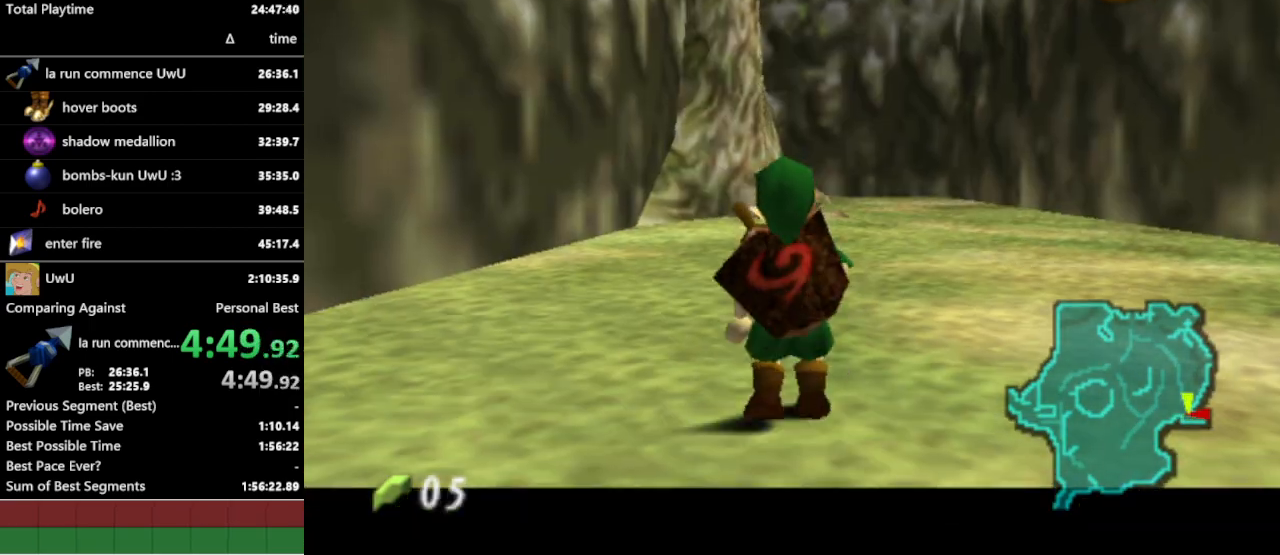
{"buttons": ["L1"], "left_stick": "down", "right_stick": "center", "events": []}
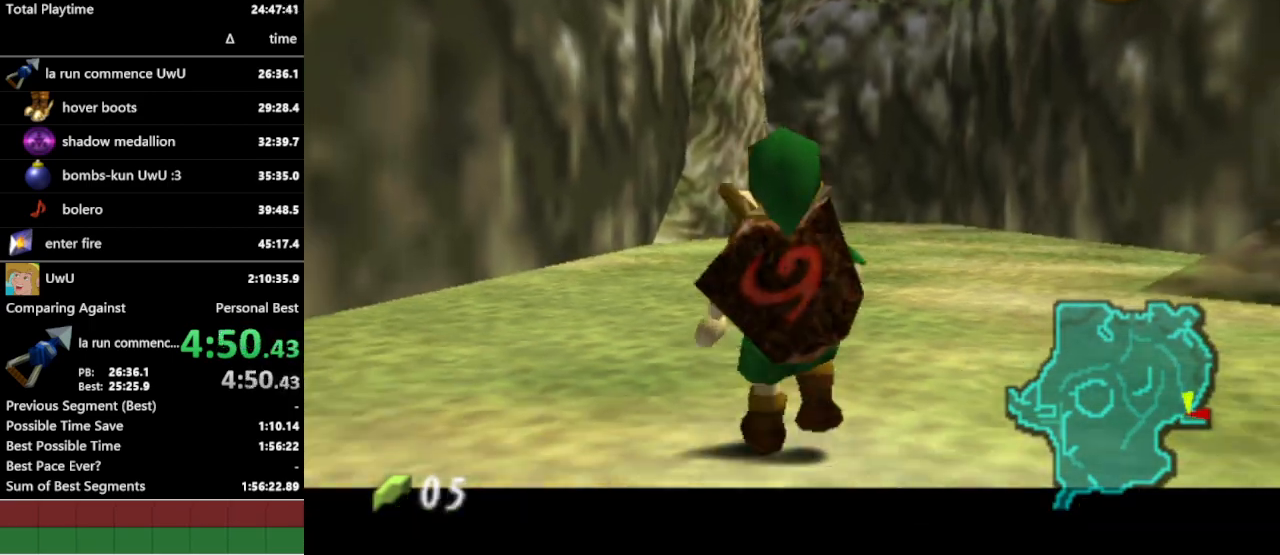
{"buttons": ["L1"], "left_stick": "down", "right_stick": "center", "events": []}
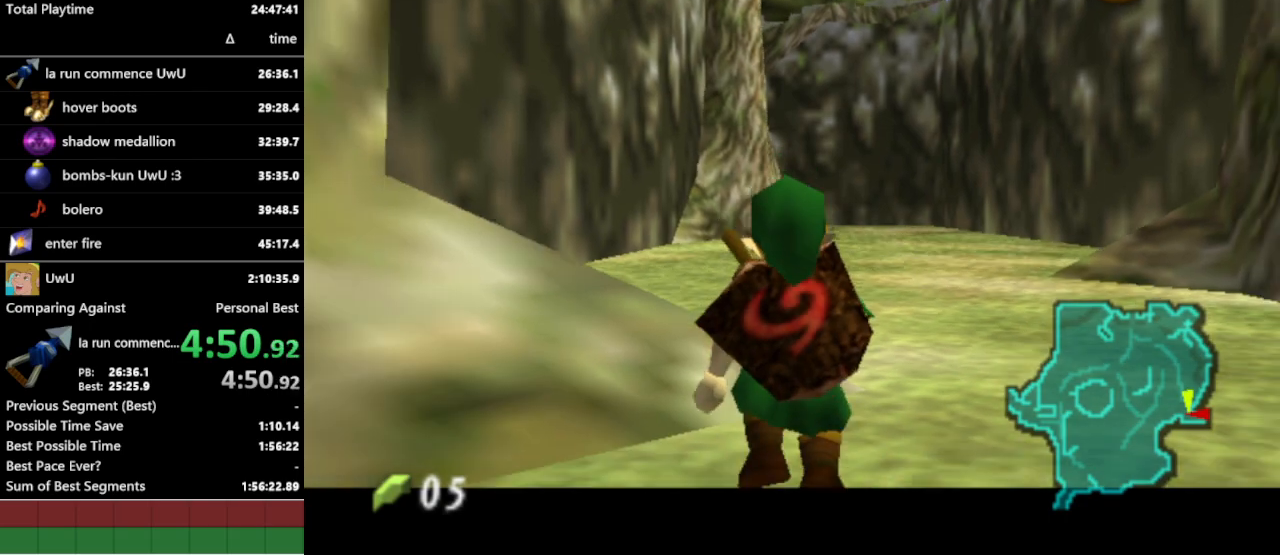
{"buttons": ["L1"], "left_stick": "down", "right_stick": "center", "events": []}
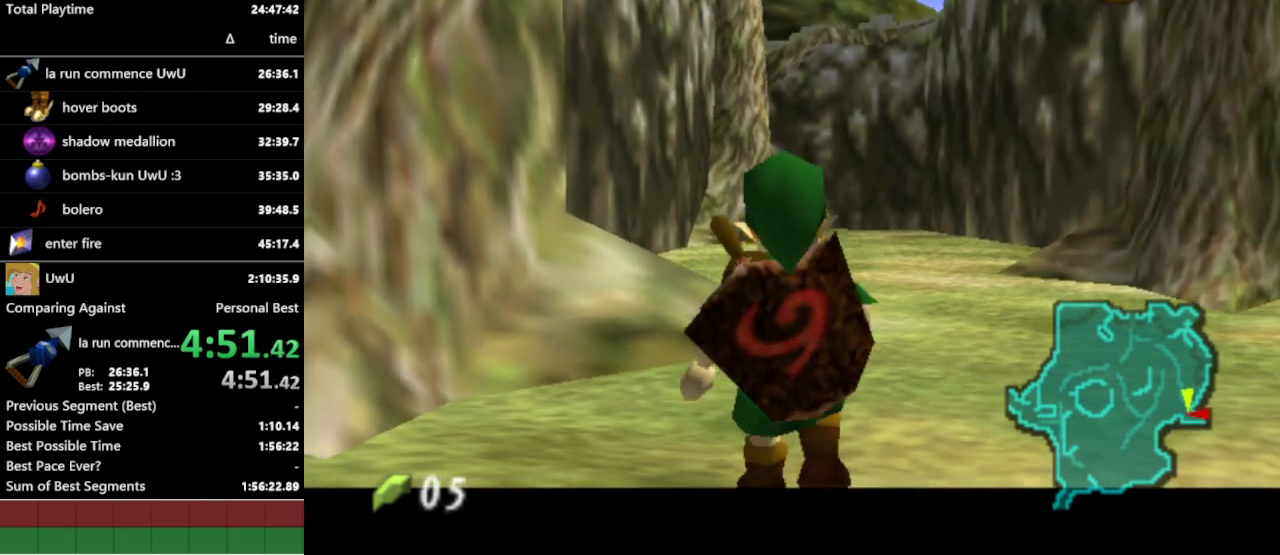
{"buttons": ["L1"], "left_stick": "down", "right_stick": "center", "events": []}